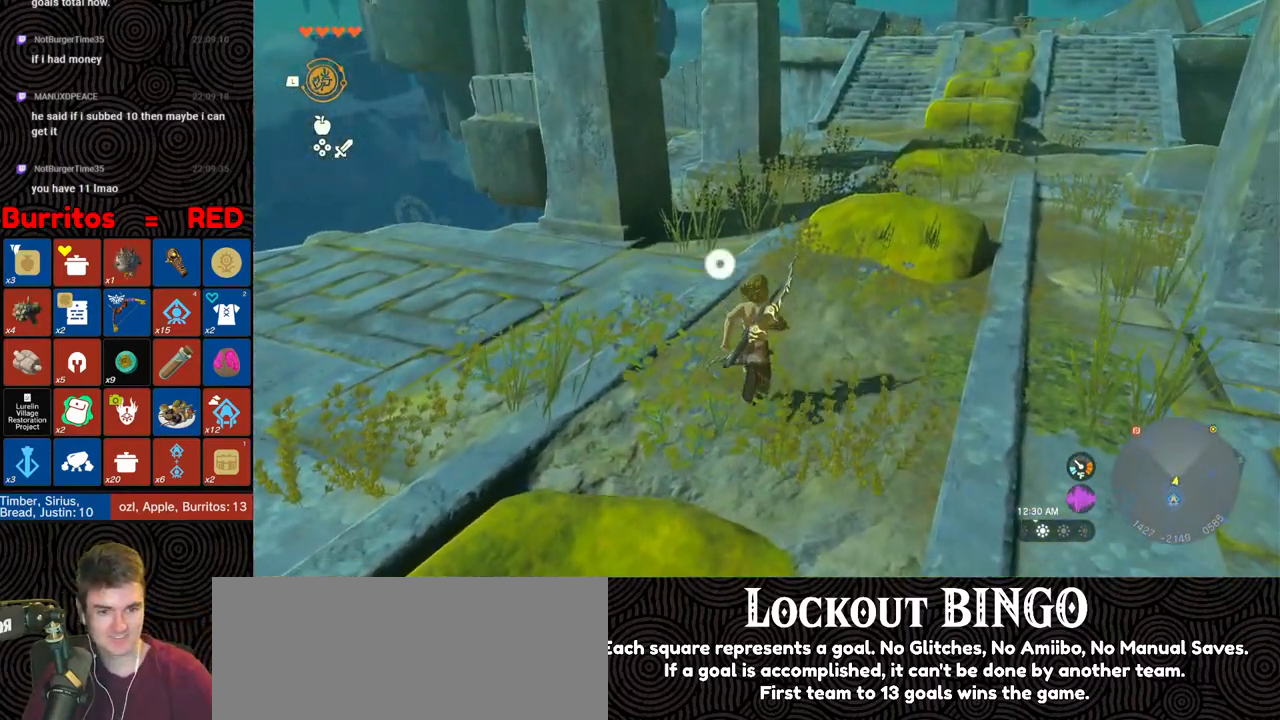
Gameplay with a controller (Nintendo layout); each line is a JSON object with the inputs held at the frame after it. "events" lists button and stick changes between this image and that frame as [ms after this image, input, new state], when the widget could be followed in between. Not read: L3 R3.
{"buttons": [], "left_stick": "up-right", "right_stick": "center", "events": [[250, "left_stick", "up-right"], [400, "B", "up"]]}
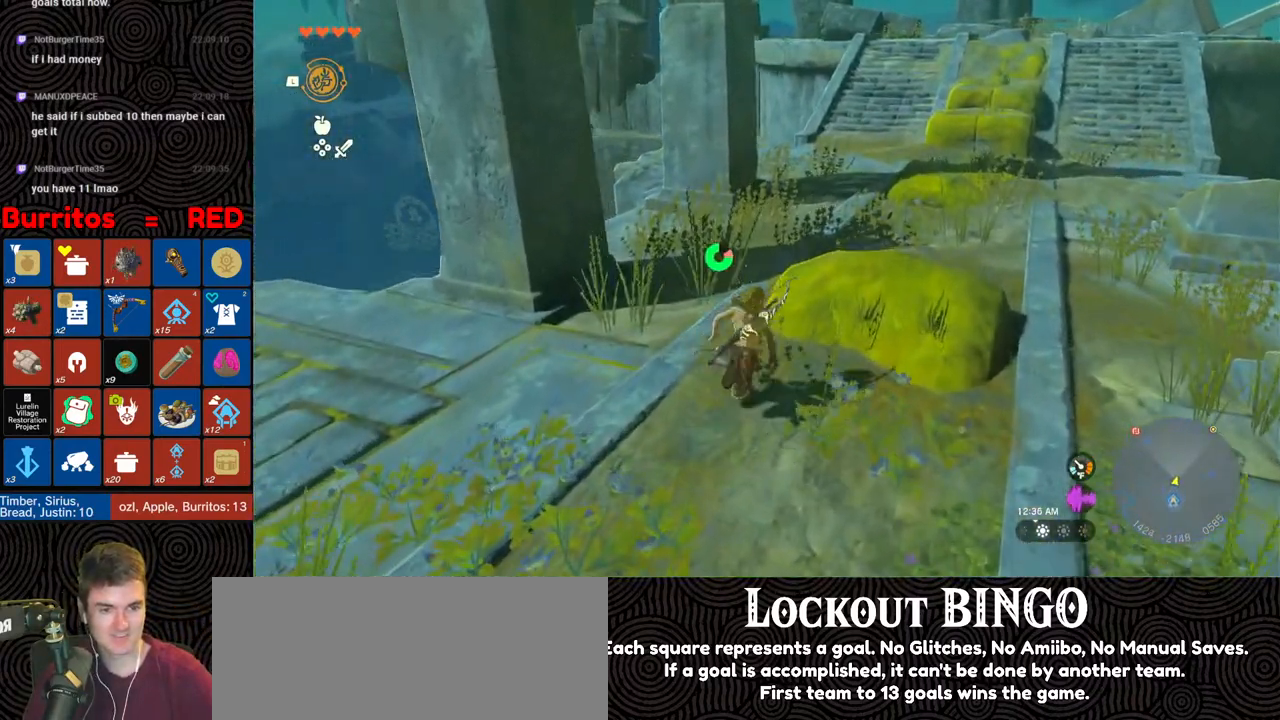
{"buttons": [], "left_stick": "up", "right_stick": "center", "events": [[133, "right_stick", "down-right"], [233, "left_stick", "up"], [267, "right_stick", "center"], [300, "B", "down"], [467, "B", "up"]]}
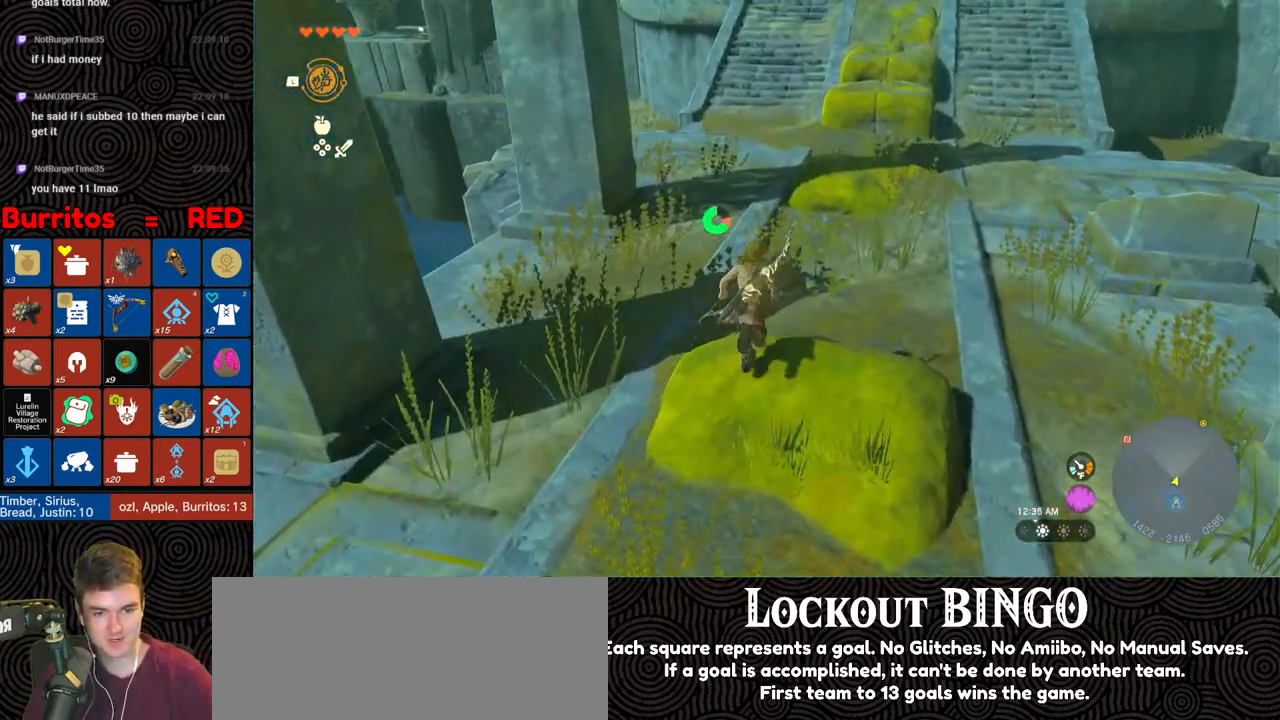
{"buttons": [], "left_stick": "up", "right_stick": "center", "events": [[33, "X", "down"], [117, "X", "up"], [183, "X", "down"], [267, "X", "up"], [350, "X", "down"], [417, "X", "up"]]}
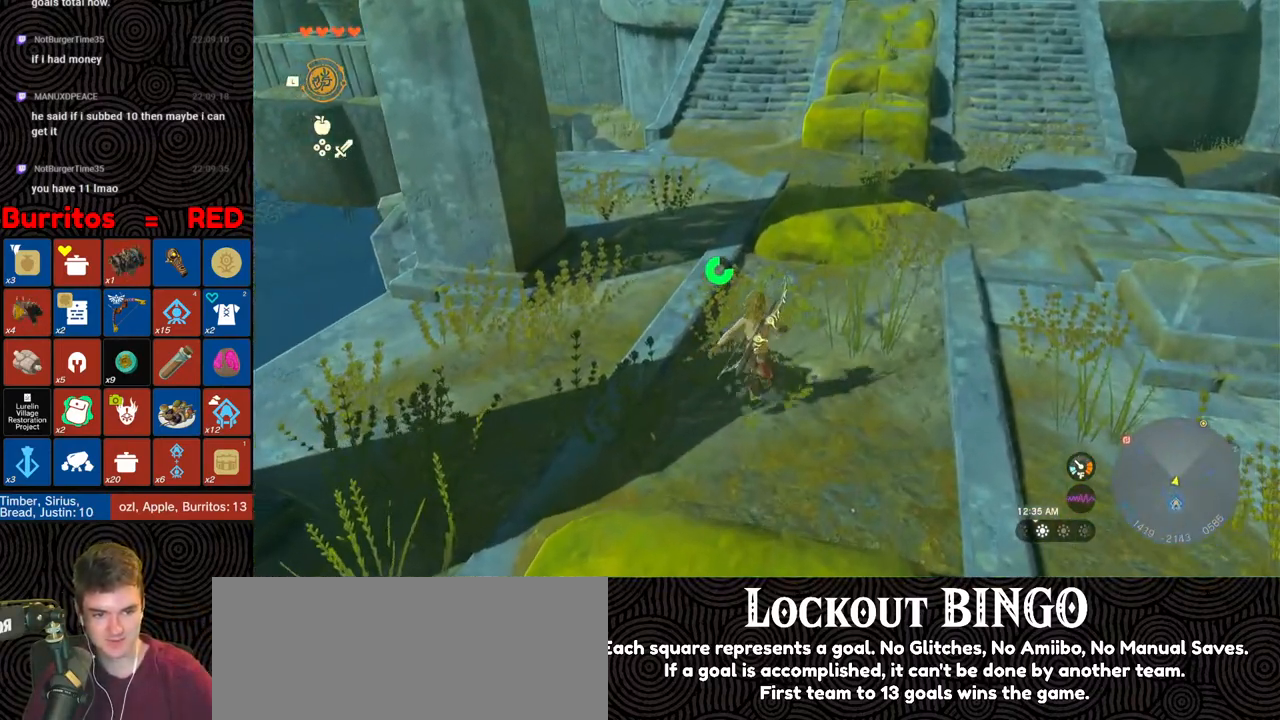
{"buttons": [], "left_stick": "up", "right_stick": "center", "events": [[233, "right_stick", "right"], [433, "right_stick", "center"]]}
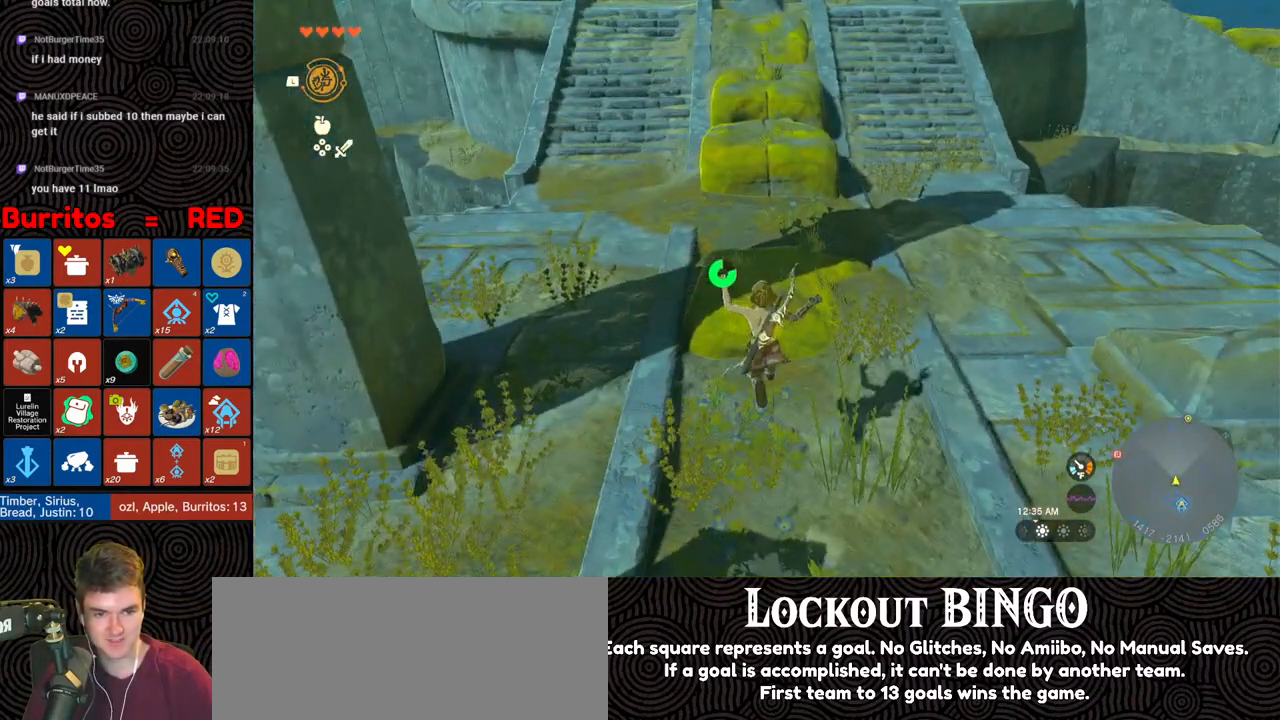
{"buttons": ["B"], "left_stick": "up", "right_stick": "center", "events": [[383, "B", "down"]]}
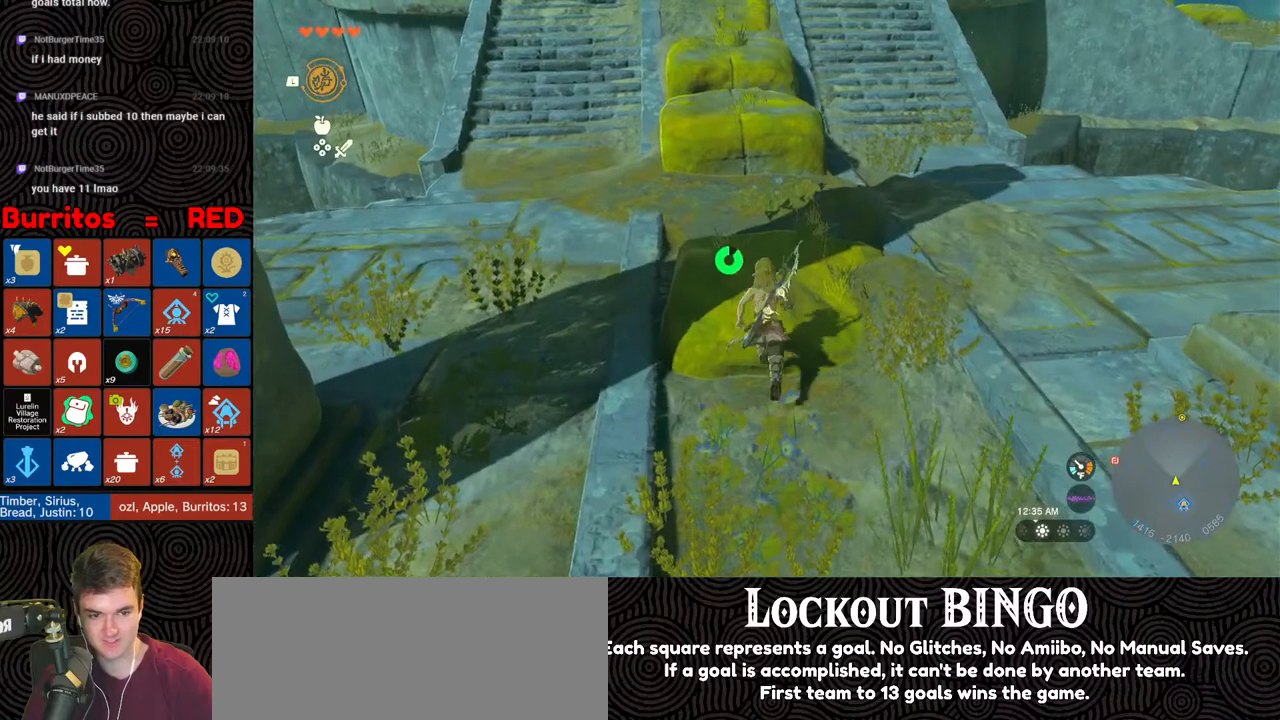
{"buttons": [], "left_stick": "up", "right_stick": "center", "events": [[283, "B", "up"], [417, "X", "down"], [500, "X", "up"]]}
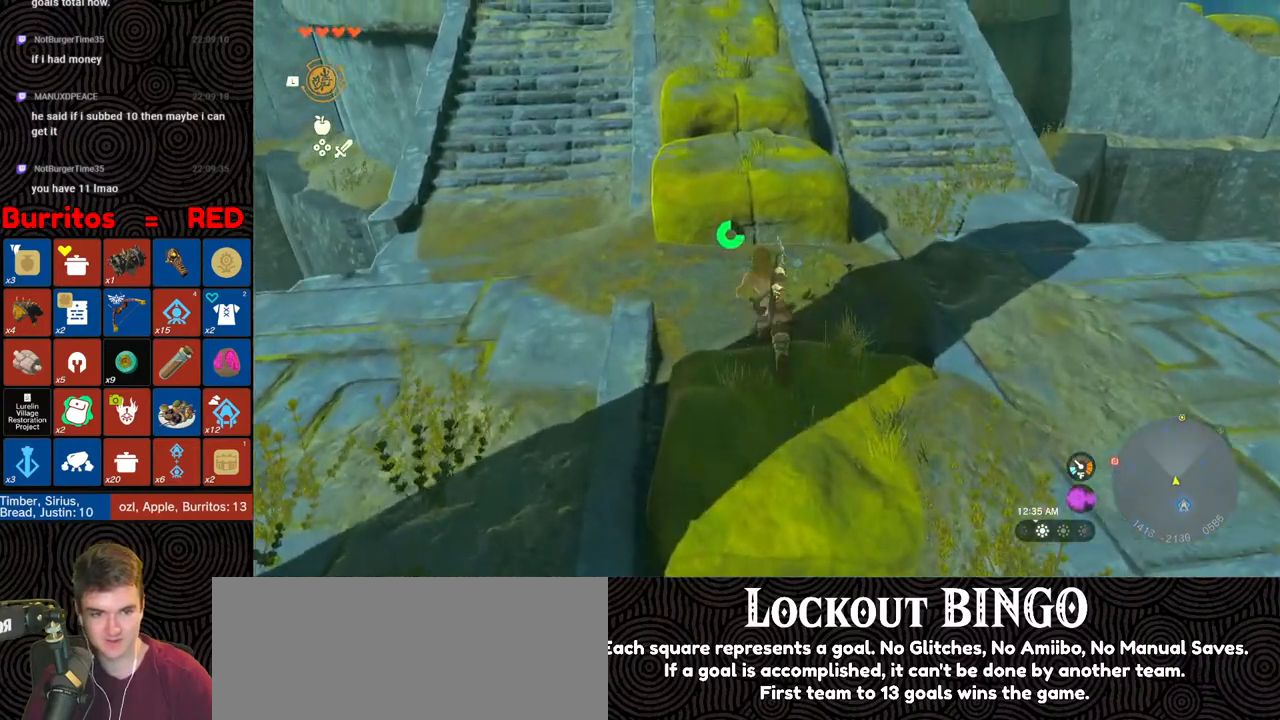
{"buttons": [], "left_stick": "up", "right_stick": "center", "events": [[67, "X", "down"], [150, "X", "up"], [233, "X", "down"], [317, "X", "up"], [400, "X", "down"], [450, "X", "up"]]}
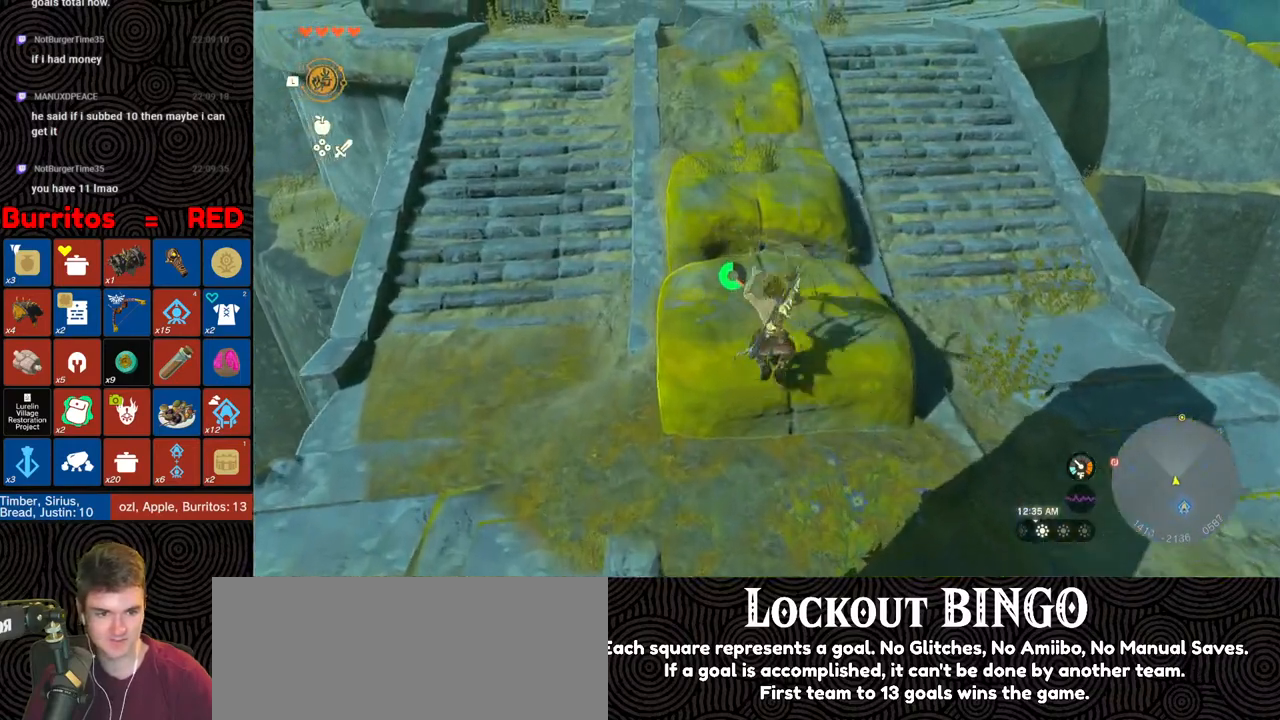
{"buttons": [], "left_stick": "up", "right_stick": "center", "events": []}
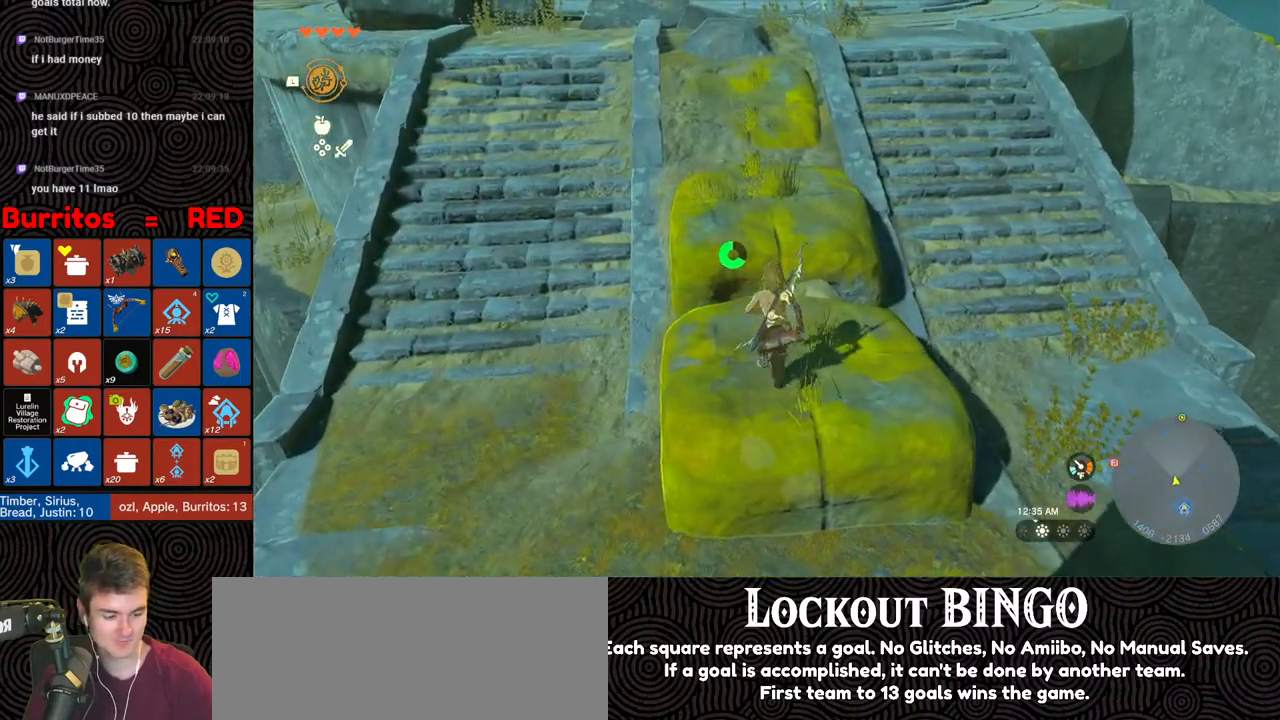
{"buttons": [], "left_stick": "up", "right_stick": "center", "events": []}
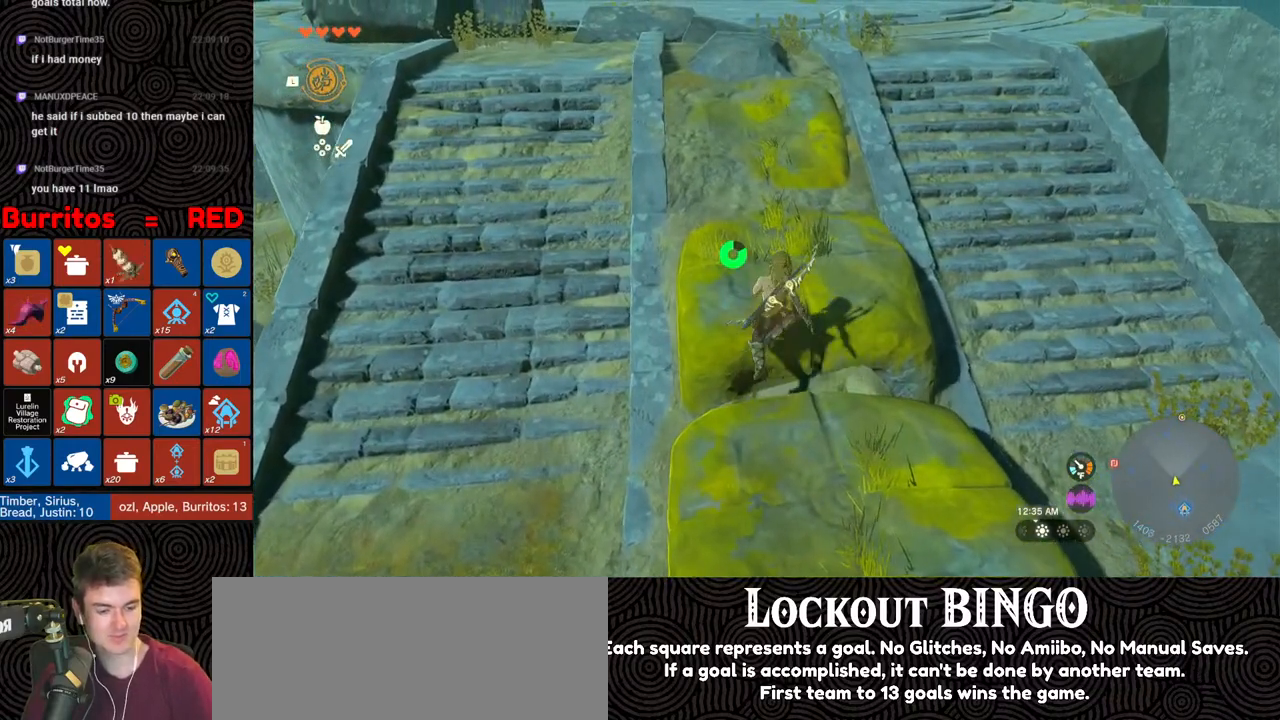
{"buttons": [], "left_stick": "up", "right_stick": "center", "events": []}
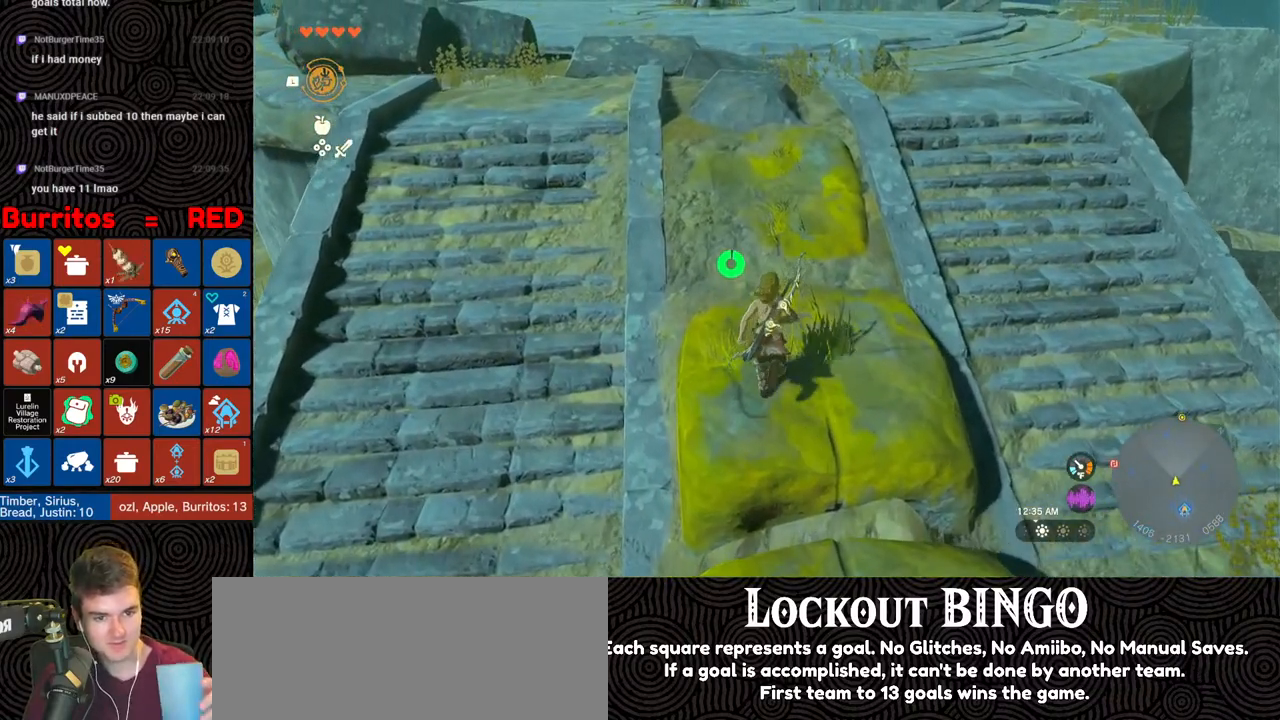
{"buttons": [], "left_stick": "up", "right_stick": "center", "events": []}
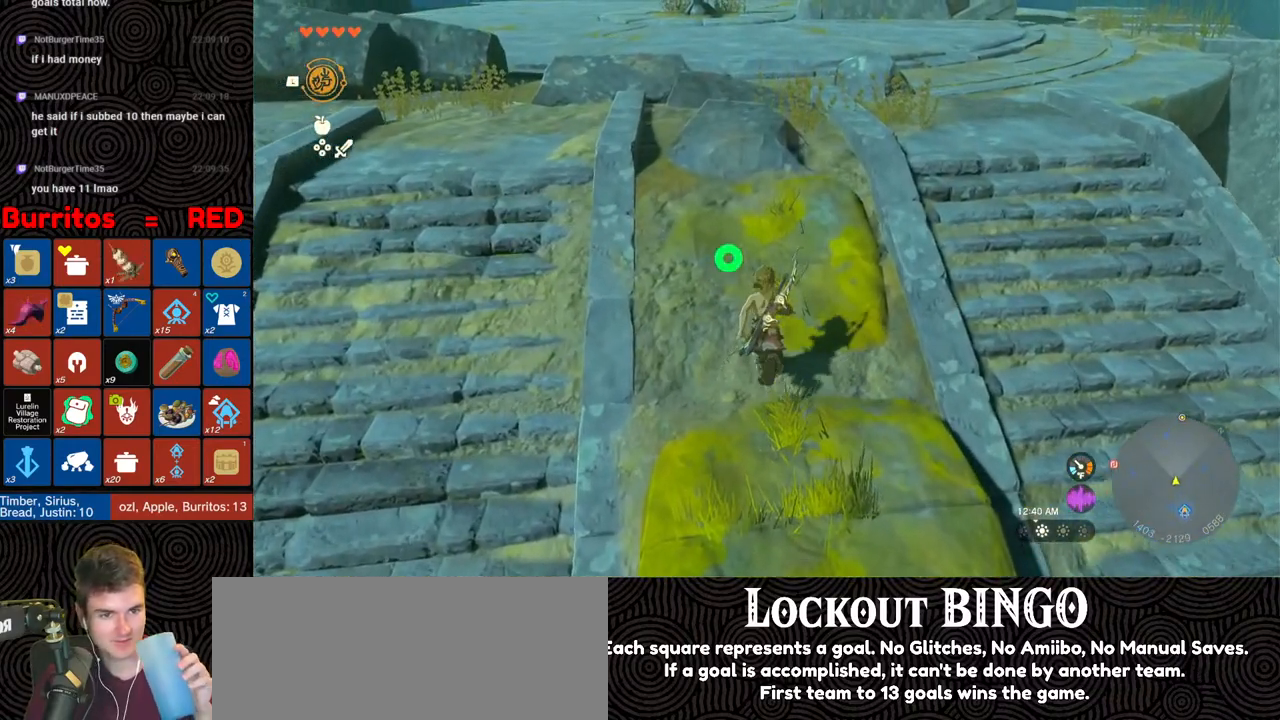
{"buttons": [], "left_stick": "up", "right_stick": "center", "events": []}
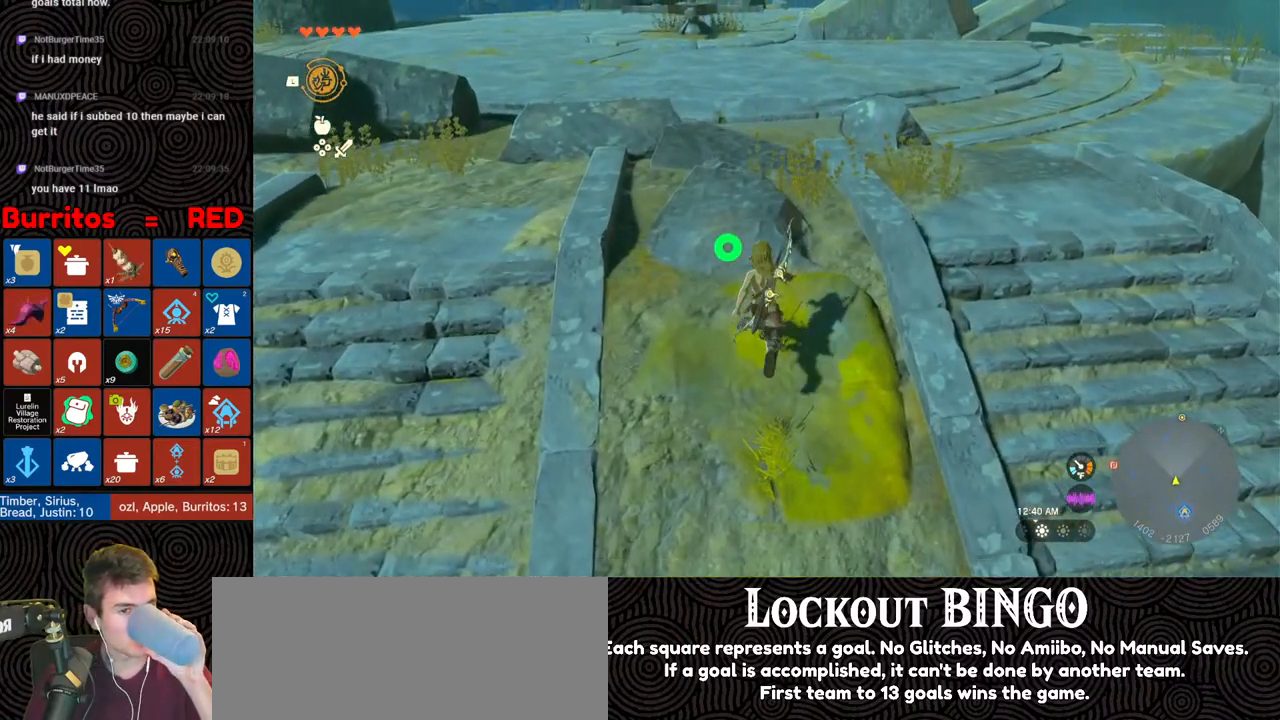
{"buttons": [], "left_stick": "up", "right_stick": "center", "events": []}
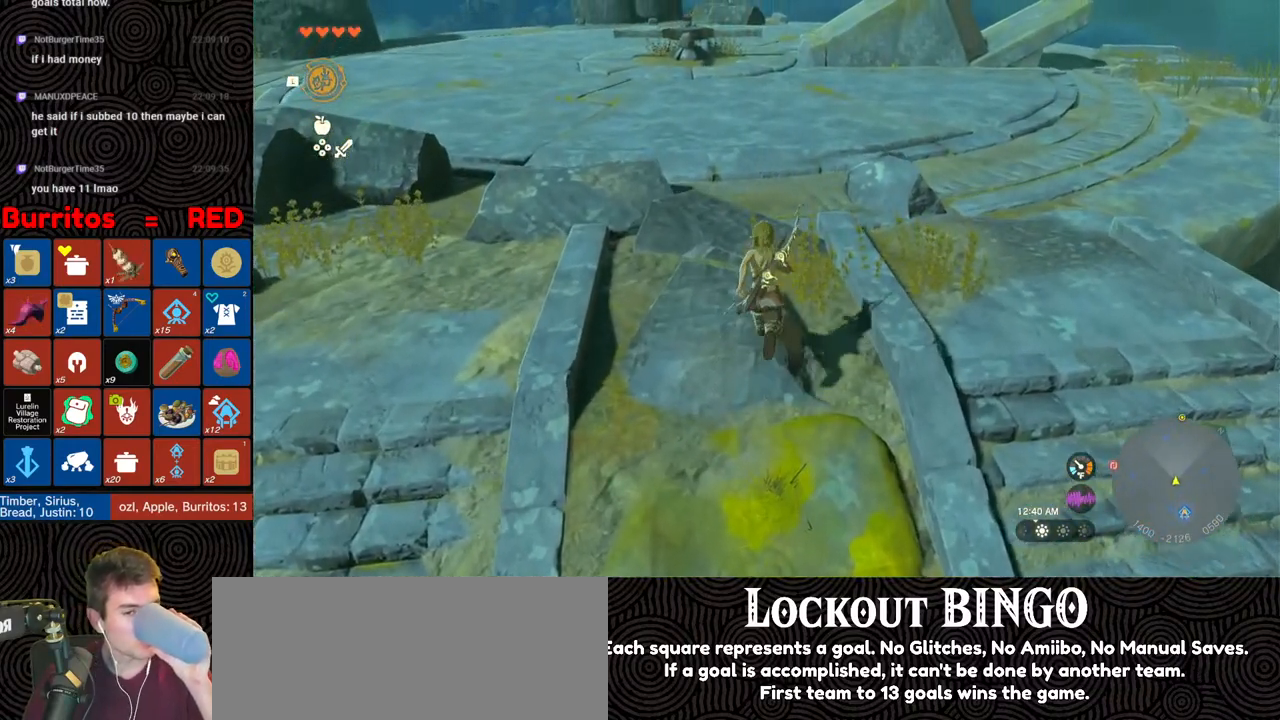
{"buttons": [], "left_stick": "up", "right_stick": "center", "events": []}
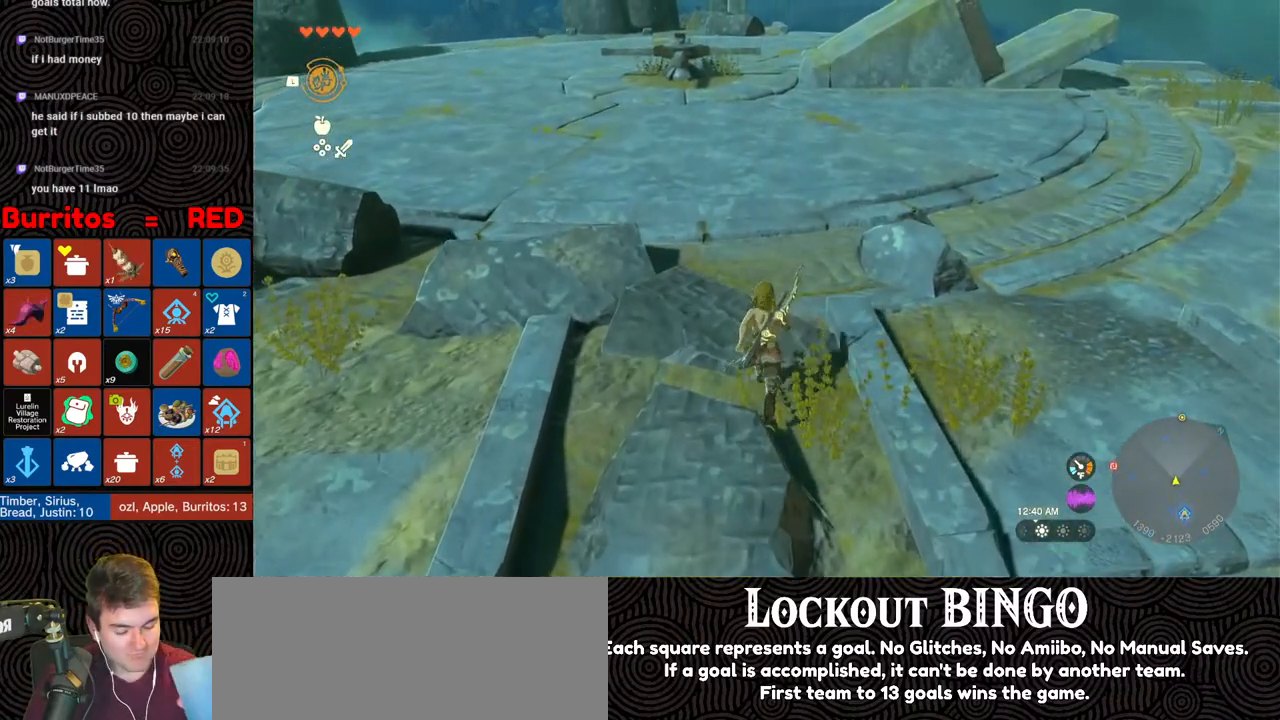
{"buttons": [], "left_stick": "up", "right_stick": "center", "events": []}
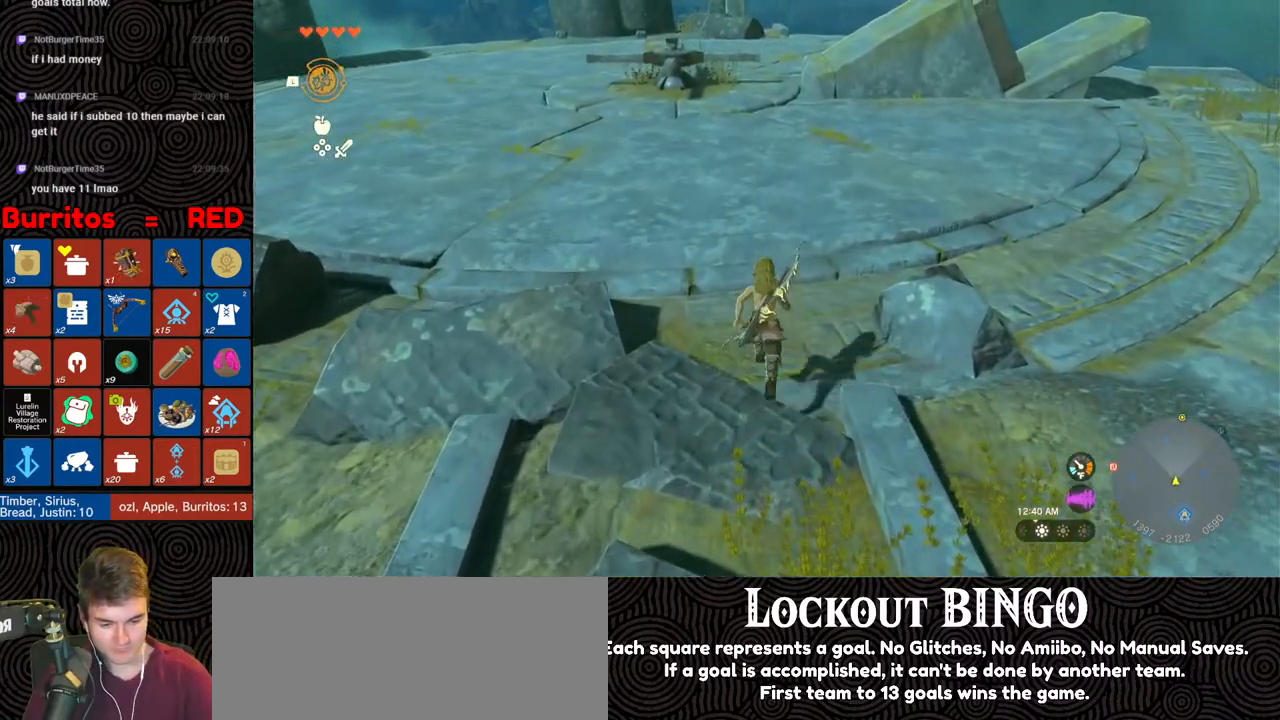
{"buttons": [], "left_stick": "up", "right_stick": "center", "events": []}
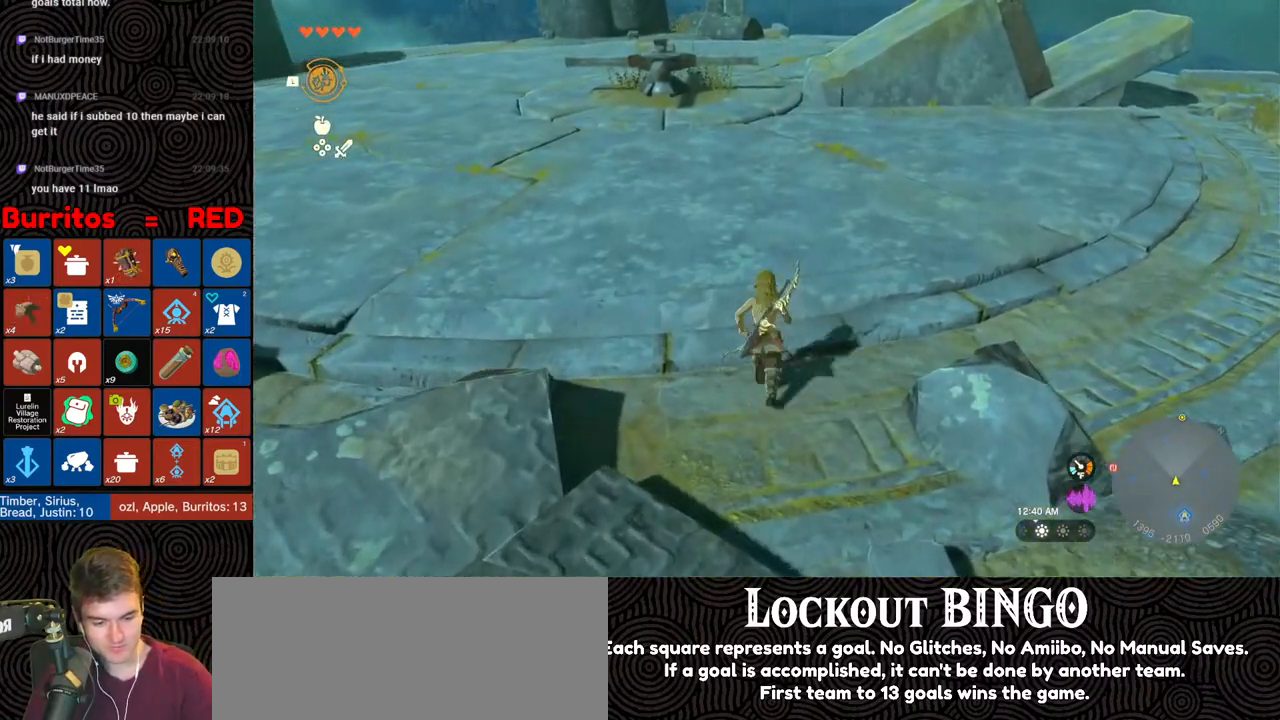
{"buttons": ["B"], "left_stick": "up", "right_stick": "center", "events": [[367, "B", "down"]]}
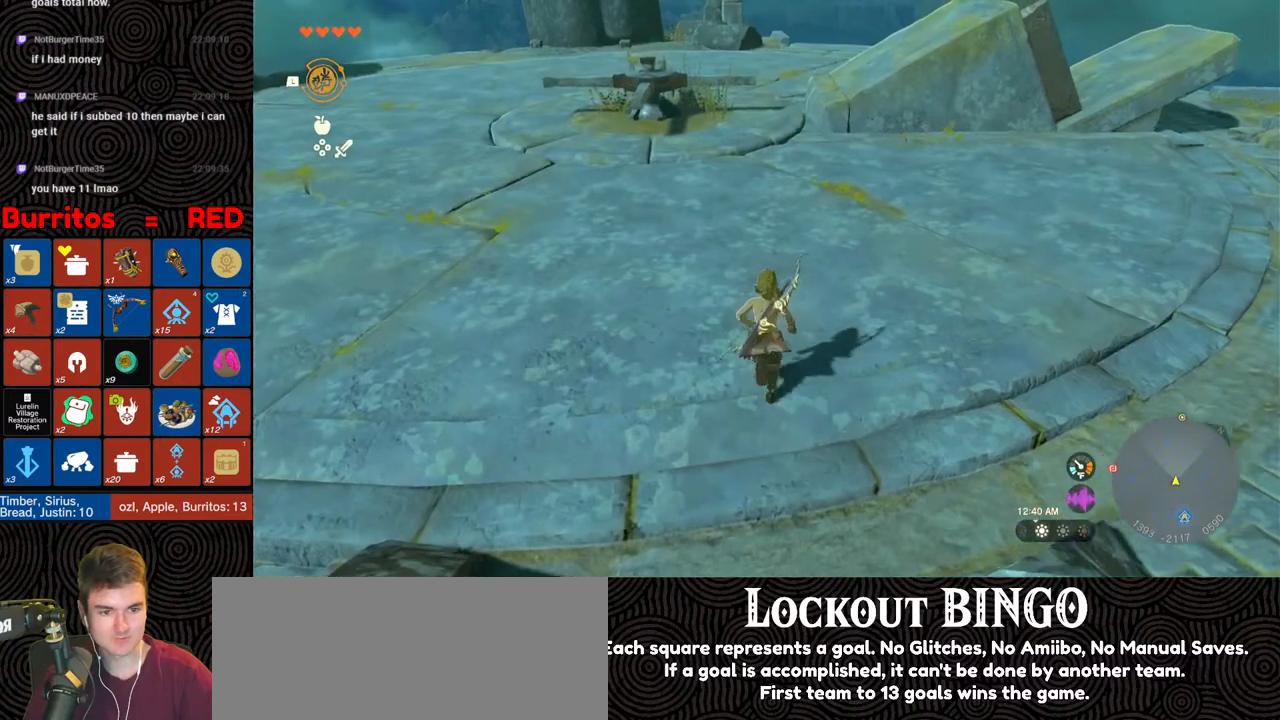
{"buttons": [], "left_stick": "center", "right_stick": "center", "events": [[200, "X", "down"], [233, "B", "up"], [317, "X", "up"], [317, "left_stick", "center"]]}
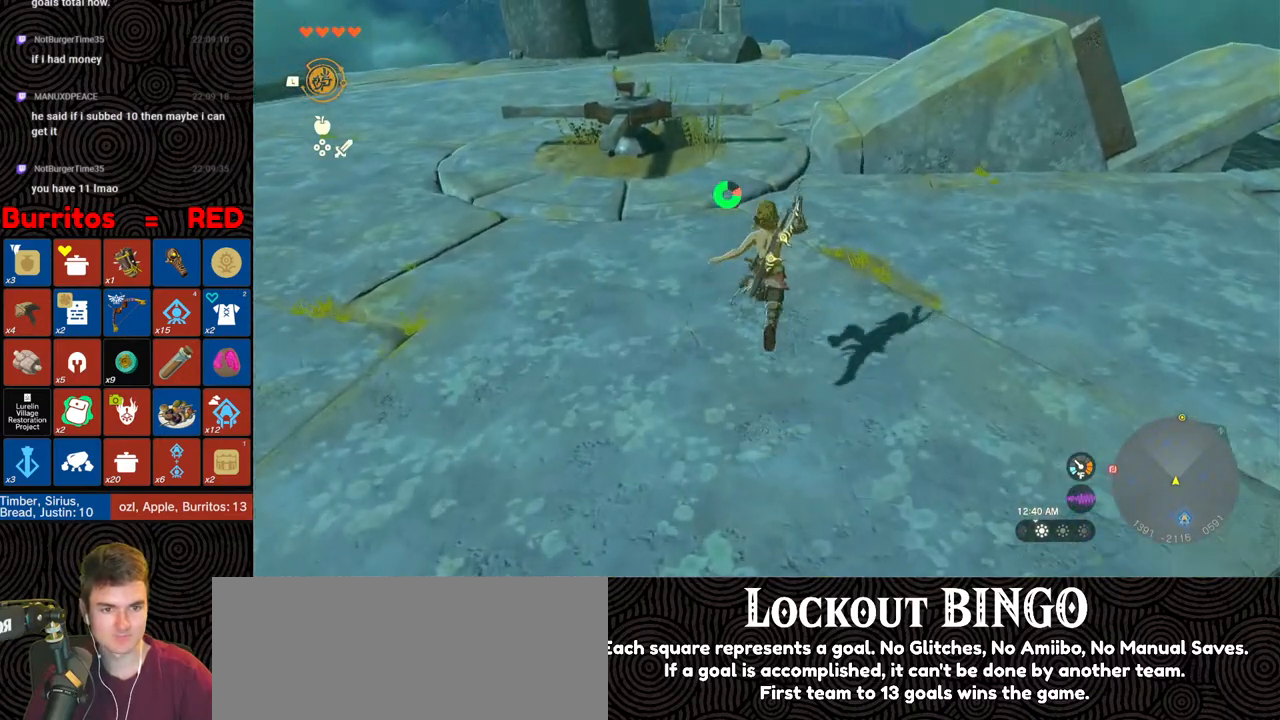
{"buttons": ["B"], "left_stick": "up", "right_stick": "center", "events": [[33, "right_stick", "up-right"], [167, "left_stick", "up"], [200, "right_stick", "center"], [483, "B", "down"]]}
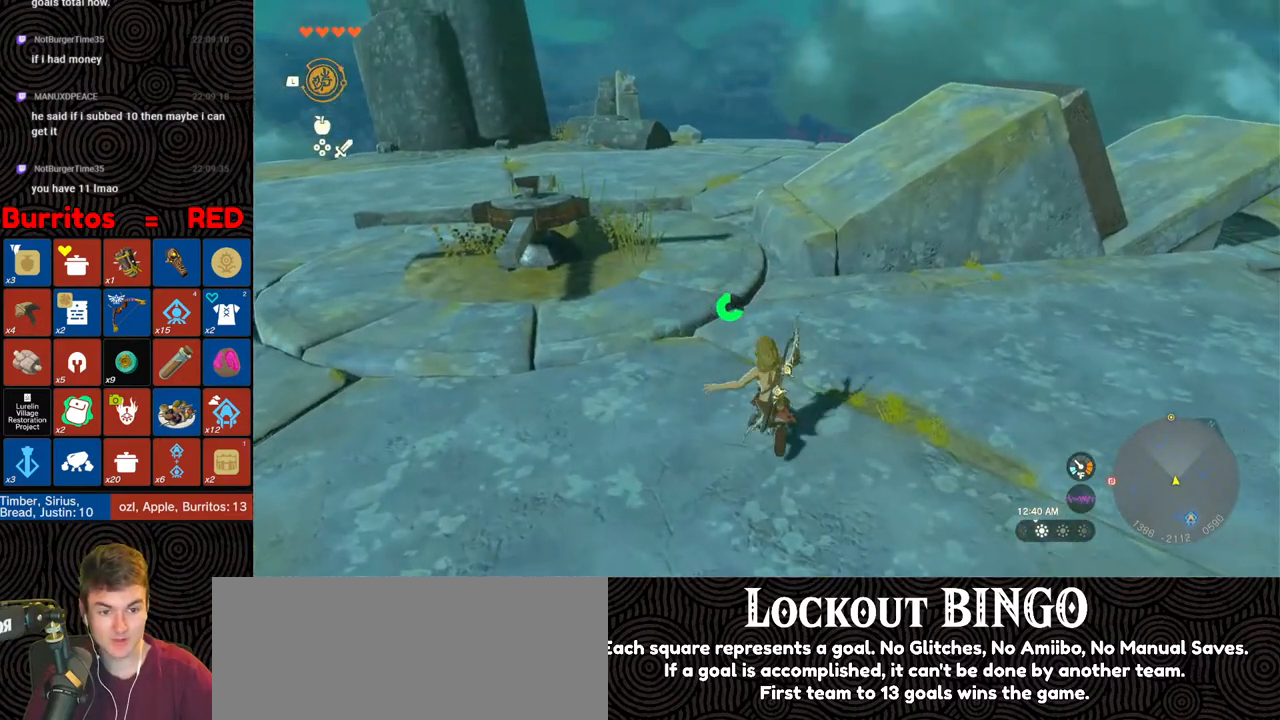
{"buttons": [], "left_stick": "center", "right_stick": "center", "events": [[267, "B", "up"], [333, "X", "down"], [417, "left_stick", "center"], [433, "X", "up"]]}
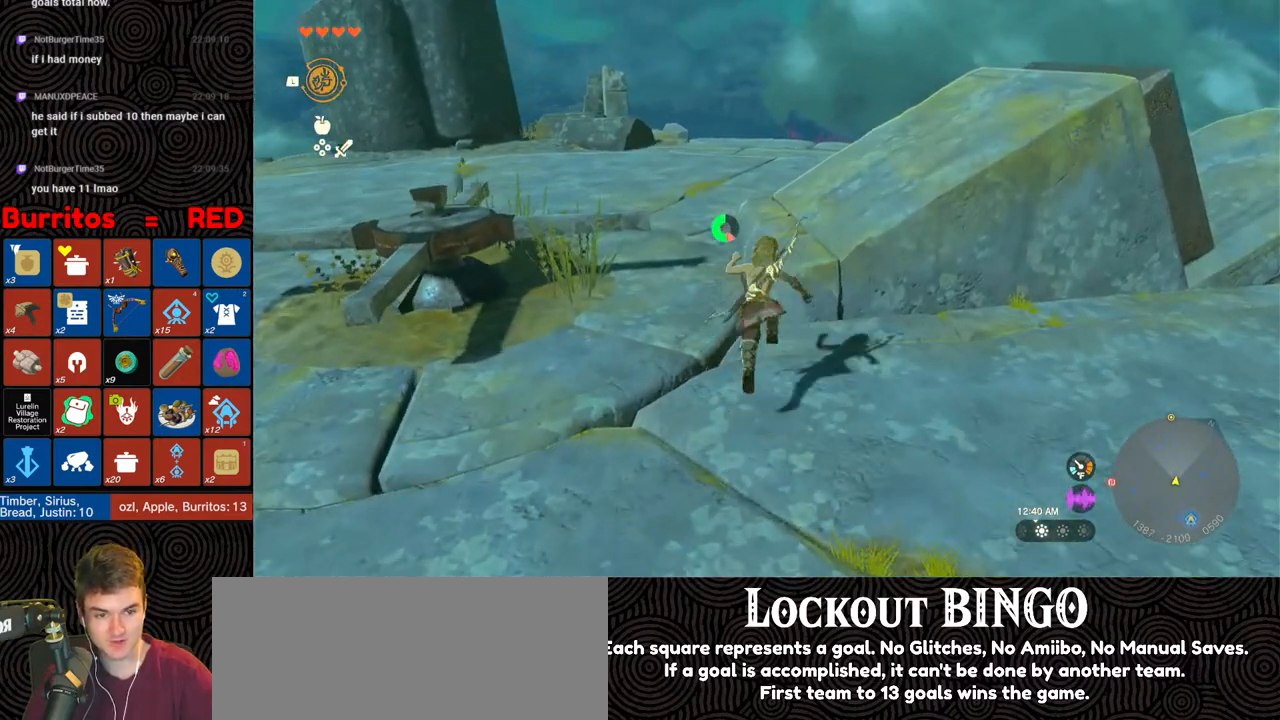
{"buttons": [], "left_stick": "up-right", "right_stick": "down", "events": [[83, "left_stick", "up-right"], [100, "right_stick", "right"], [250, "right_stick", "down-right"], [400, "right_stick", "down"]]}
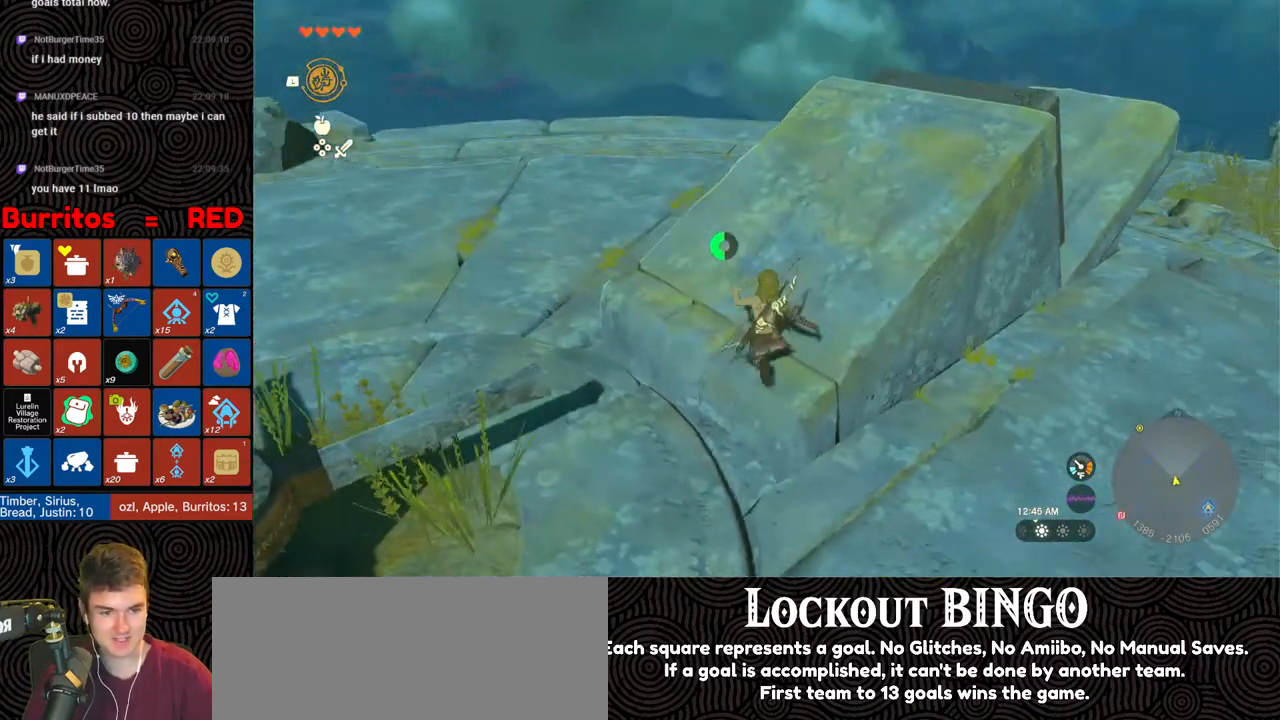
{"buttons": [], "left_stick": "center", "right_stick": "center", "events": [[50, "right_stick", "center"], [317, "left_stick", "center"]]}